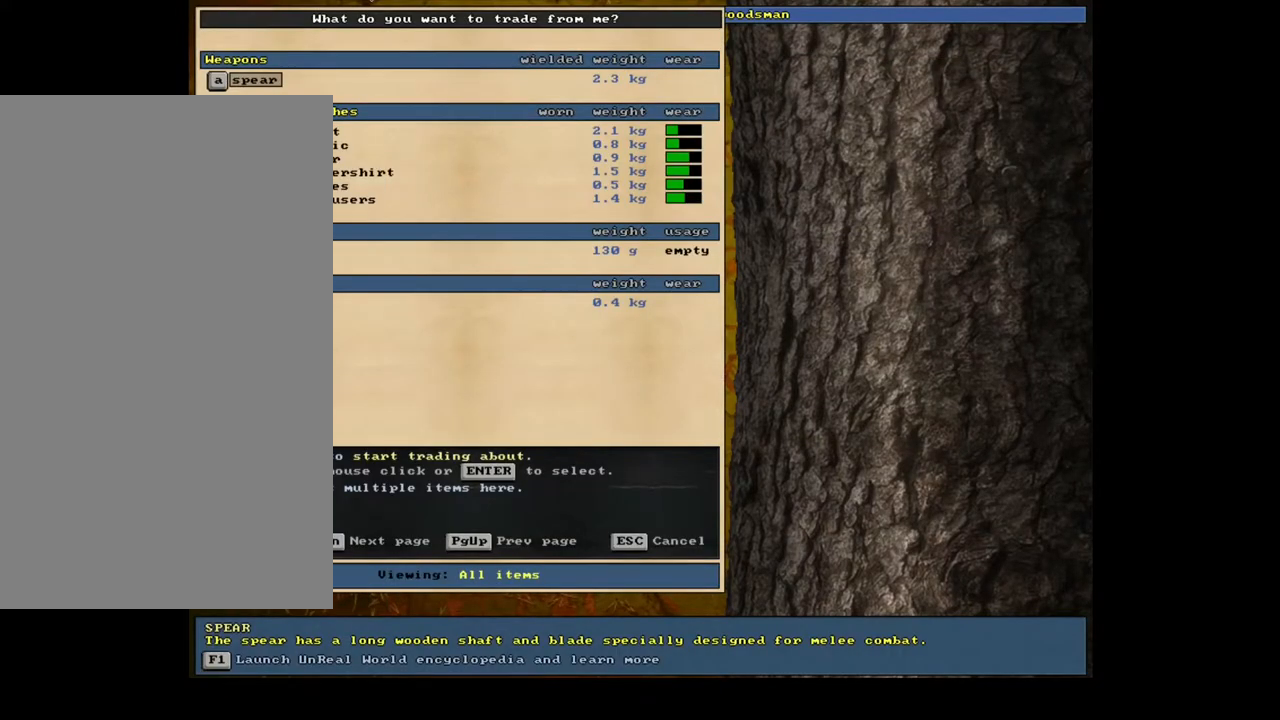
Gameplay with keyboard and mouse; each line is a JSON object with the keys and mouse buttons held at the frame after it. "events" lists presses ("down") and releases ("up") of ".", "/", "0", "1", "2", "3", "4", "5", "6", "7", "8", "9", "a", "alt_l", "alt_r", "b", "backslash", "backspace", "c", "caps_lock", "comma", "ctrl_l", "ctrl_r", "d", "down", "e", "equals", "escape", "f", "f1", "f10", "f11", "f12", "f2", "f3", "f4", "f5", "f6", "f7", "f8", "f9", "g", "h", "i", "j", "k", "l", "lbracket", "left", "m", "minus", "n", "num0", "num1", "num2", "num3", "num4", "num5", "num6", "num7", "num8", "num9", "o", "p", "q", "quote", "r", "rbracket", "return", "right", "s", "semicolon", "shift_l", "shift_r", "space", "super", "t", "tab", "tilde", "u", "up", "v", "w", "x", "y", "z", "mouse_left", "mouse_wheel", "mouse_right", "mouse_mb4" and "mouse_mb5" between this image and that frame as [ms after this image, input, new state], when the widget could be followed in between. "mouse_left", "mouse_wheel", "mouse_right", "mouse_mb4", "mouse_mb5" = the "left", "wheel", "right", "mb4", "mb5" buttons of the "mouse" list. No other keys are recorded. "wheel" means that the mouse wheel is clicked or scrolled. Mouse movement is not recorded. Not read: other_keys.
{"keys": [], "mouse": [], "events": [[100, "down", "down"], [200, "down", "up"]]}
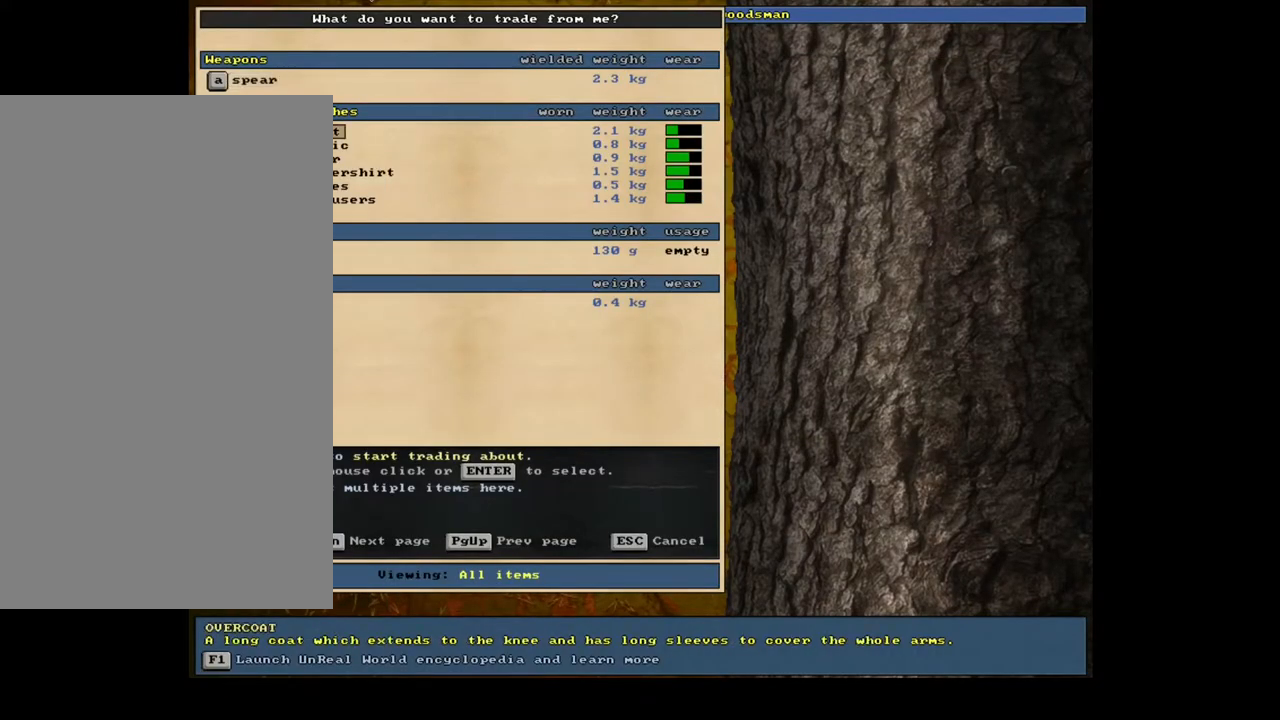
{"keys": [], "mouse": [], "events": [[167, "down", "down"], [200, "down", "up"]]}
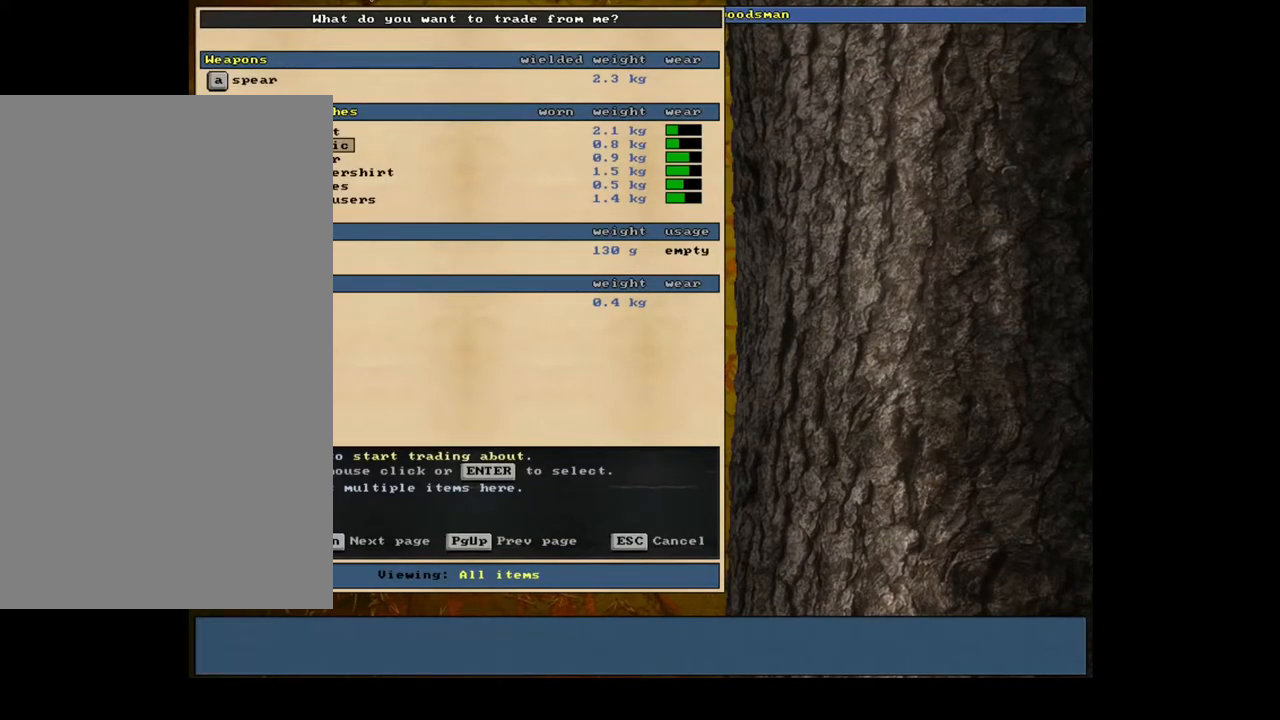
{"keys": [], "mouse": [], "events": []}
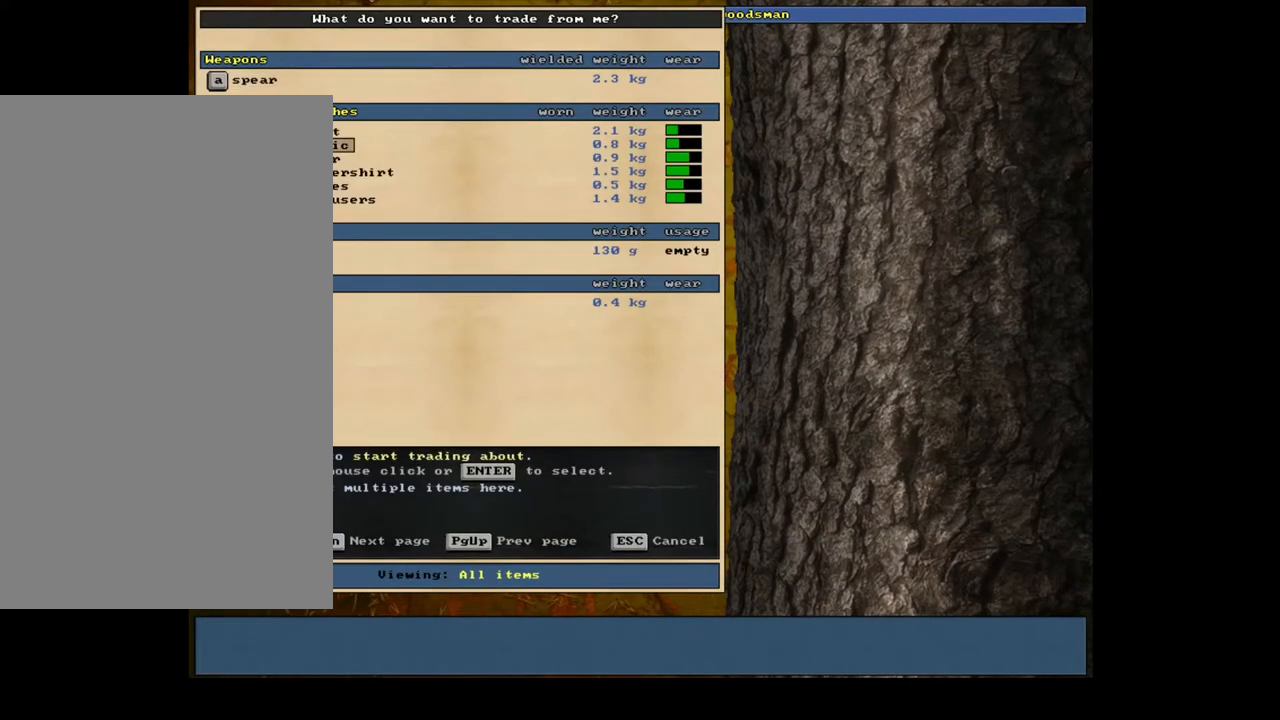
{"keys": [], "mouse": [], "events": [[100, "down", "down"], [300, "down", "up"], [400, "down", "down"], [483, "down", "up"]]}
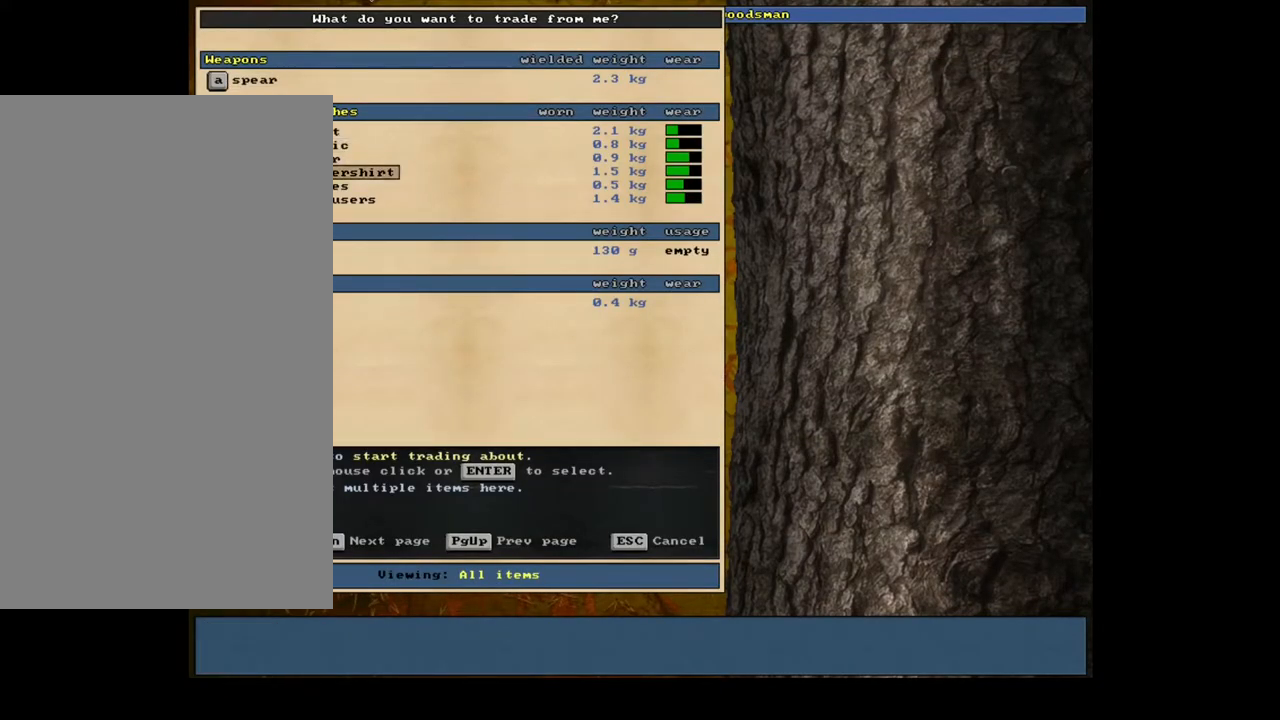
{"keys": [], "mouse": [], "events": [[50, "down", "down"], [150, "down", "up"], [183, "down", "down"], [283, "down", "up"], [383, "down", "down"], [483, "down", "up"]]}
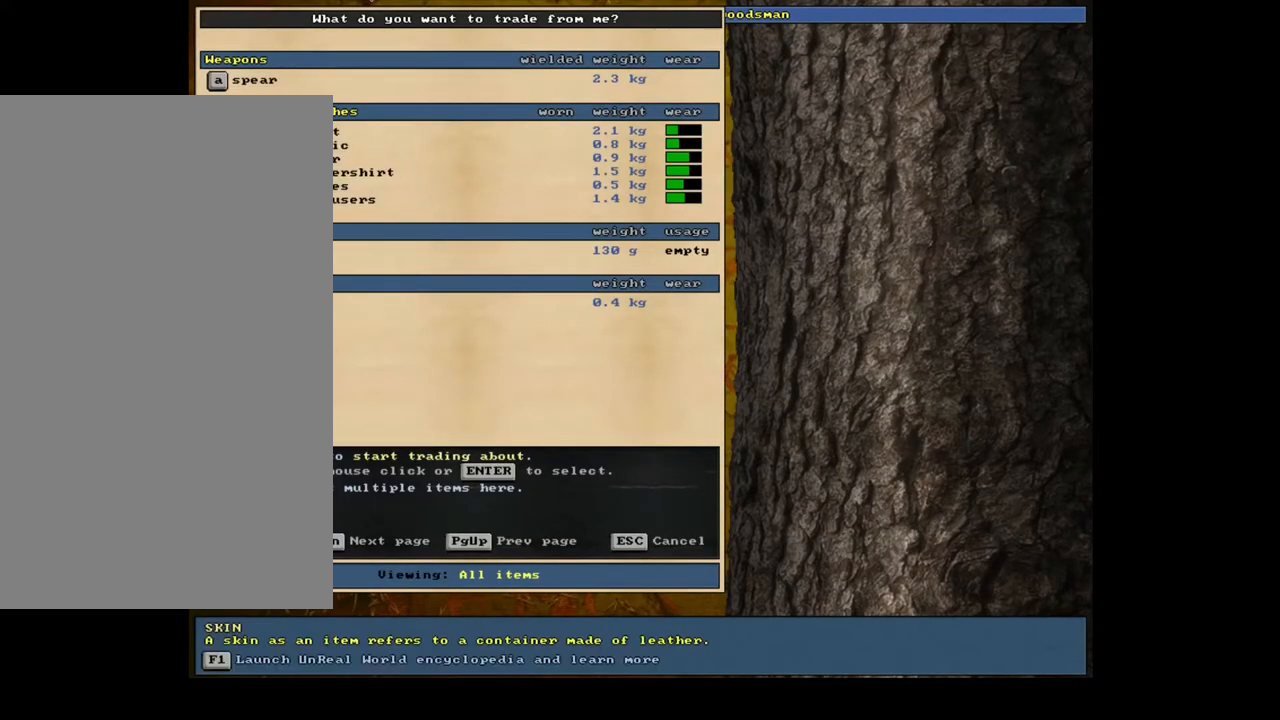
{"keys": [], "mouse": [], "events": [[83, "down", "down"], [183, "down", "up"]]}
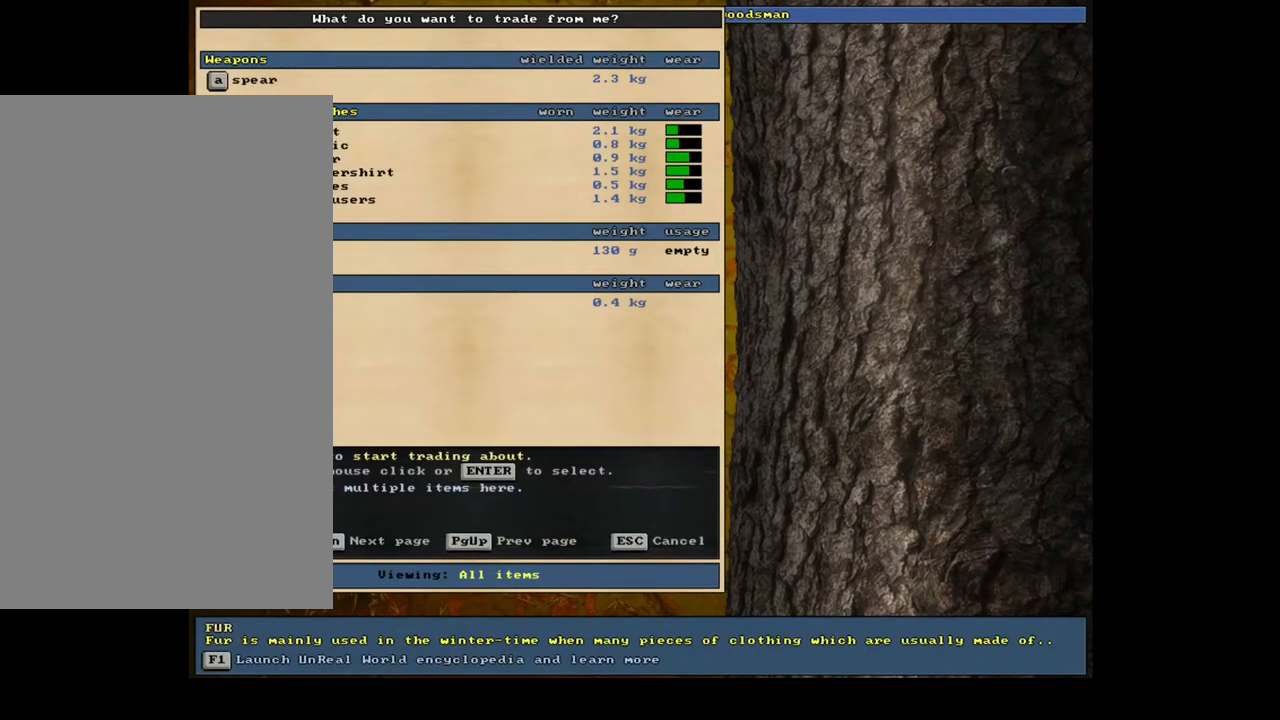
{"keys": [], "mouse": [], "events": [[433, "return", "down"], [500, "return", "up"]]}
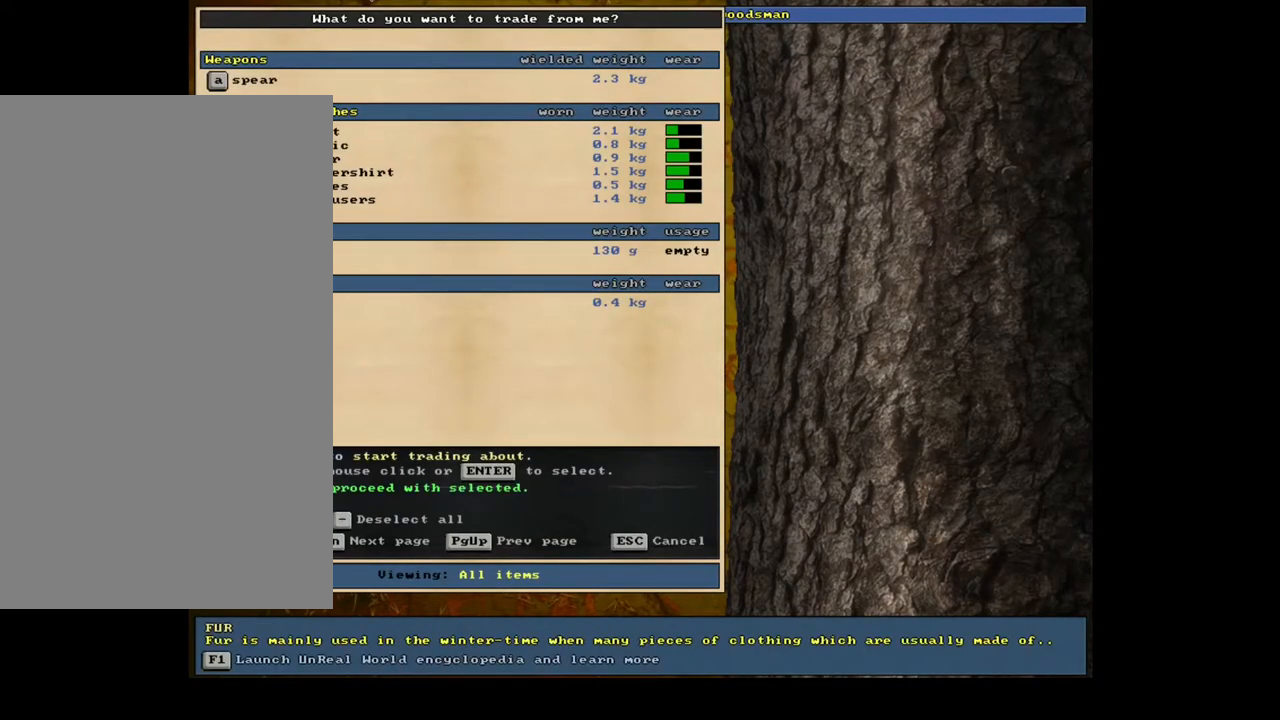
{"keys": [], "mouse": [], "events": [[317, "space", "down"], [450, "space", "up"]]}
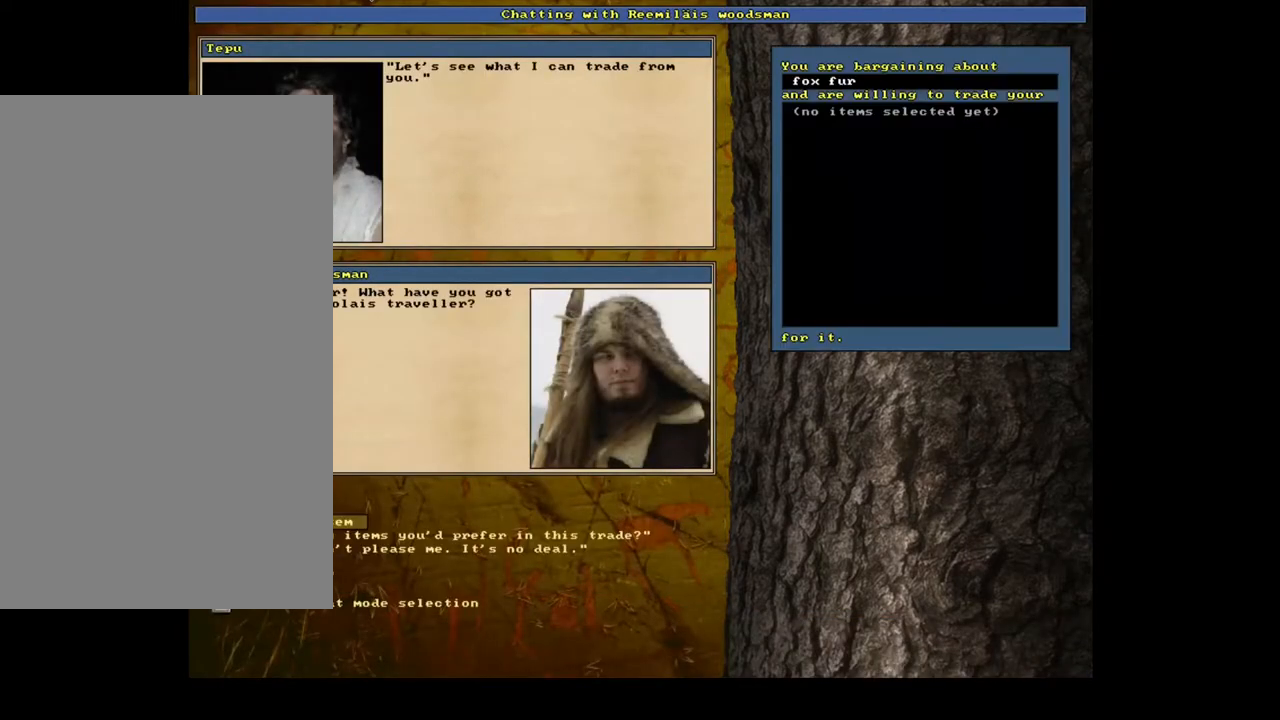
{"keys": ["return"], "mouse": [], "events": [[267, "down", "down"], [383, "down", "up"], [500, "return", "down"]]}
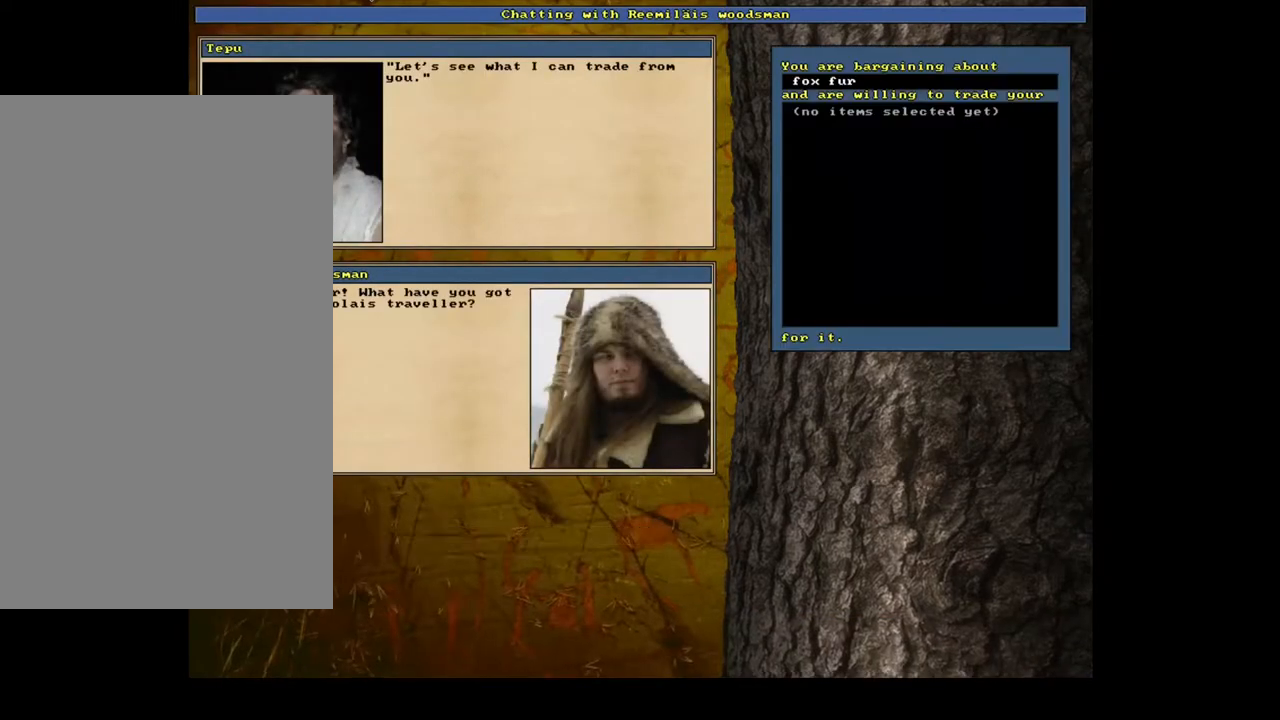
{"keys": [], "mouse": [], "events": [[100, "return", "up"]]}
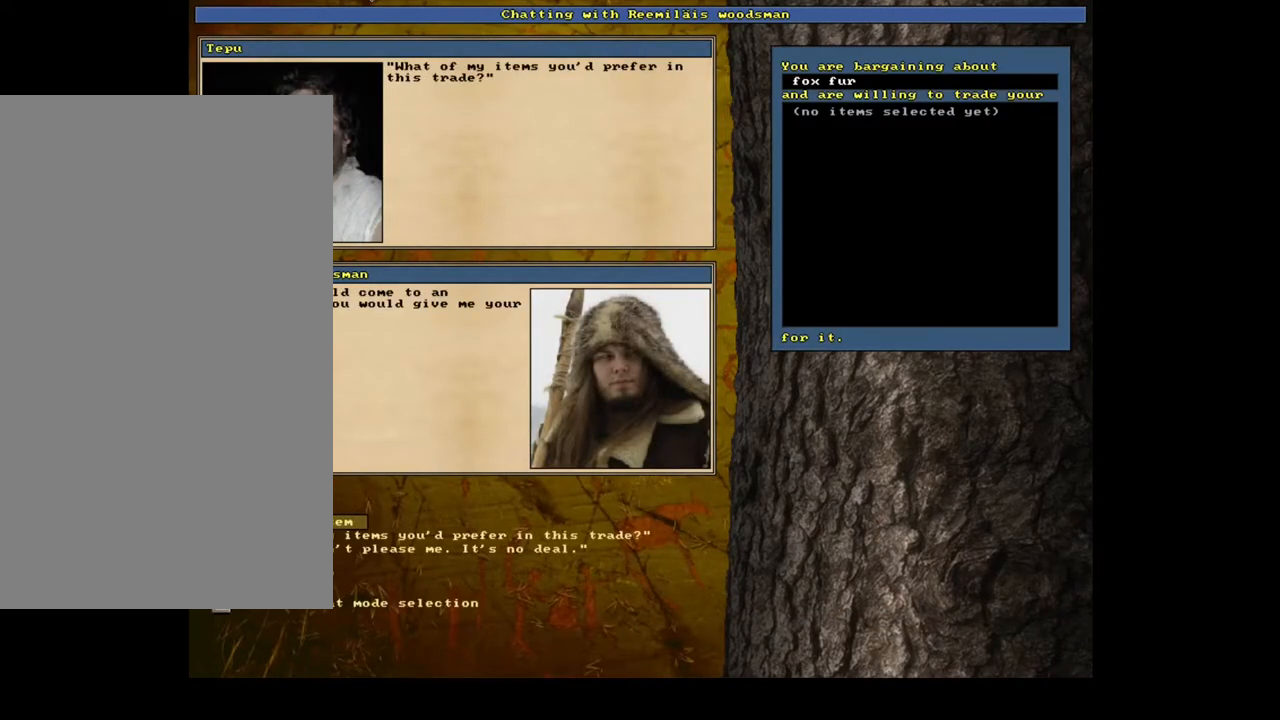
{"keys": [], "mouse": [], "events": []}
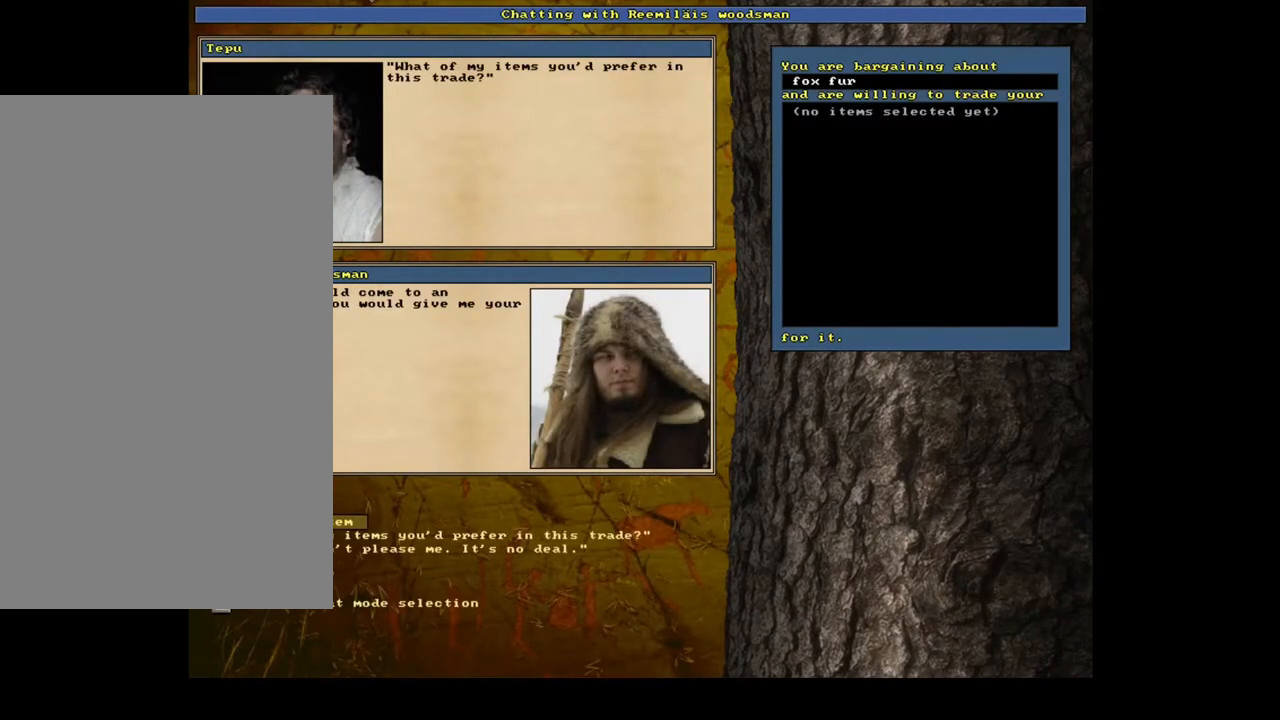
{"keys": [], "mouse": [], "events": [[83, "return", "down"], [200, "return", "up"]]}
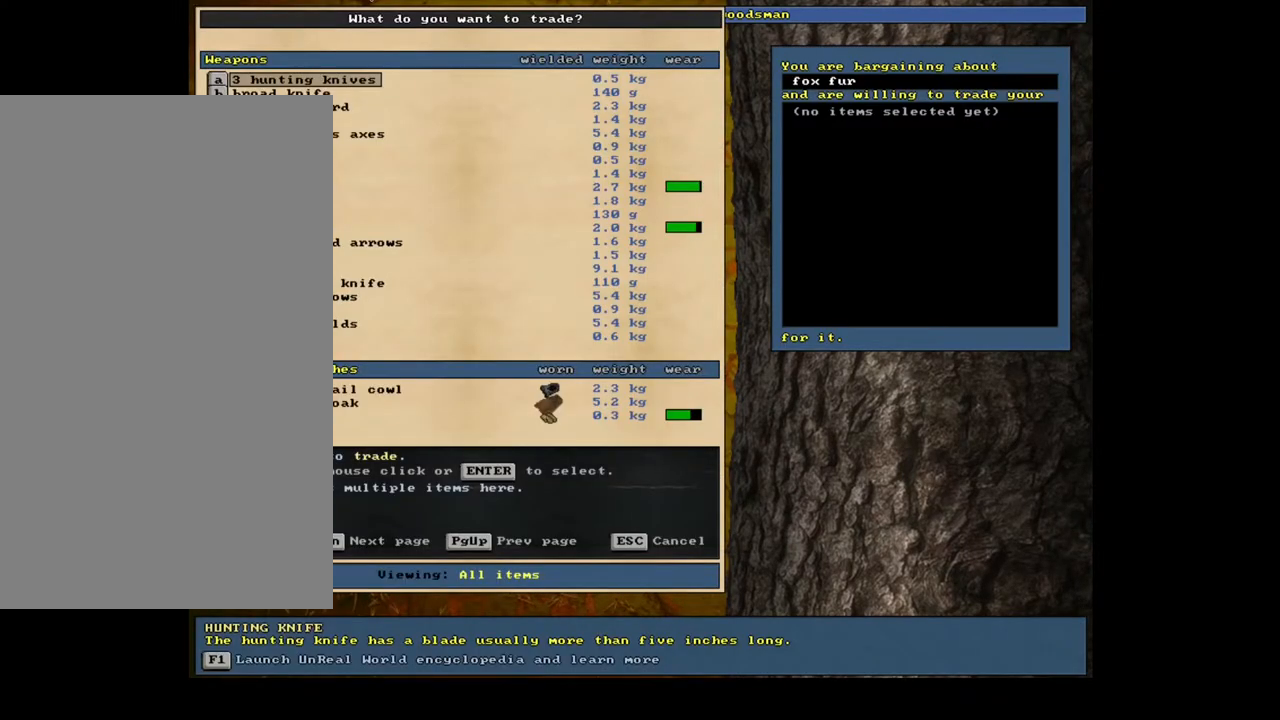
{"keys": [], "mouse": [], "events": []}
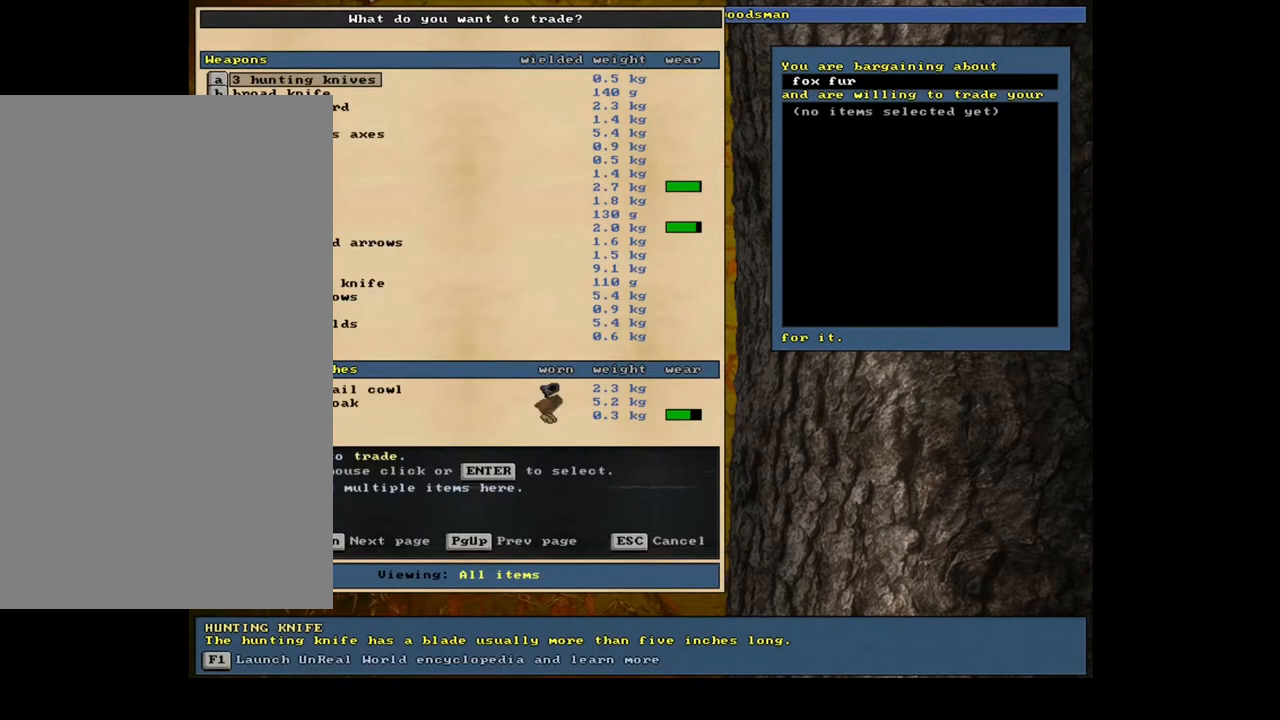
{"keys": ["down"], "mouse": [], "events": [[483, "down", "down"]]}
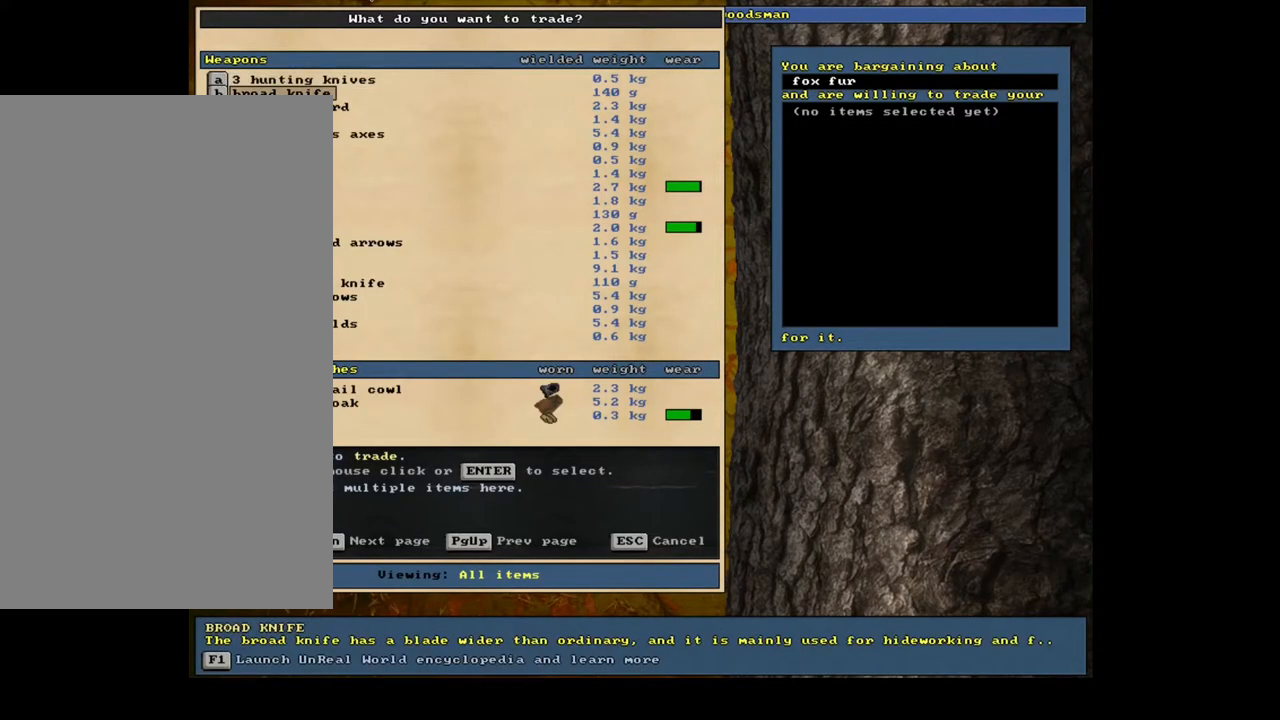
{"keys": ["down"], "mouse": [], "events": [[483, "down", "up"], [500, "down", "down"]]}
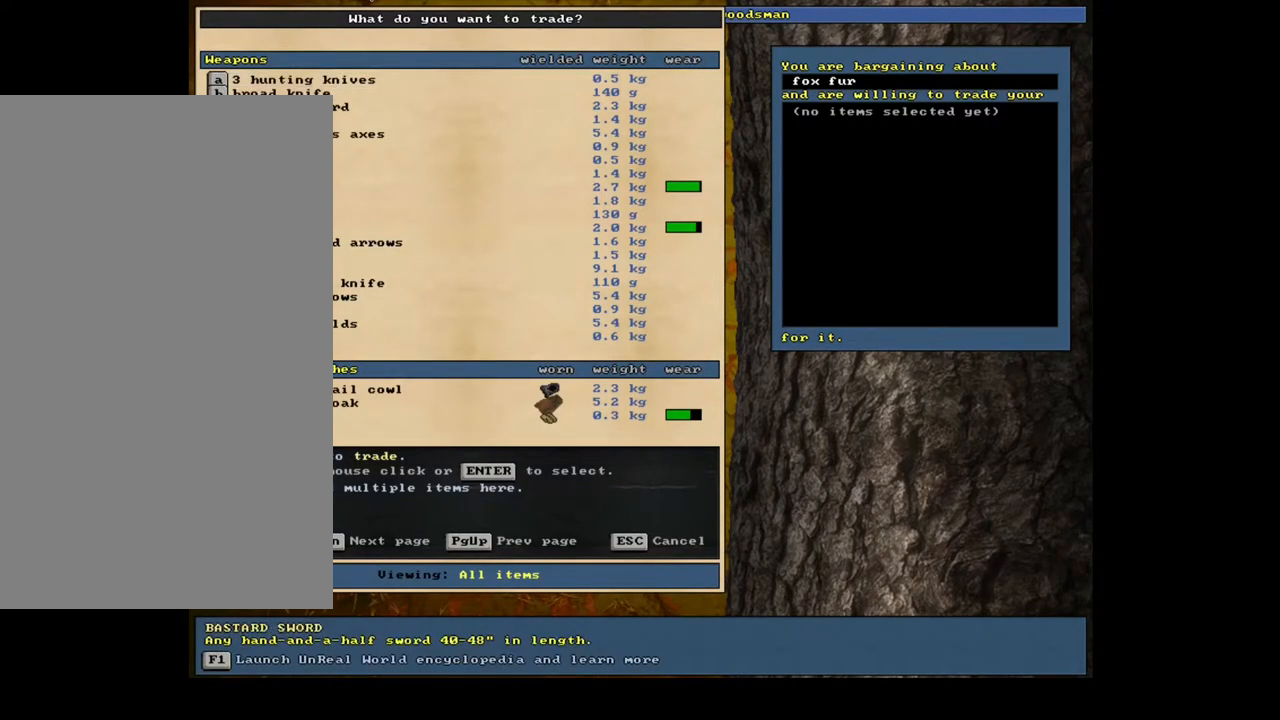
{"keys": ["down"], "mouse": [], "events": [[33, "down", "up"], [50, "down", "down"], [67, "down", "up"], [333, "down", "down"]]}
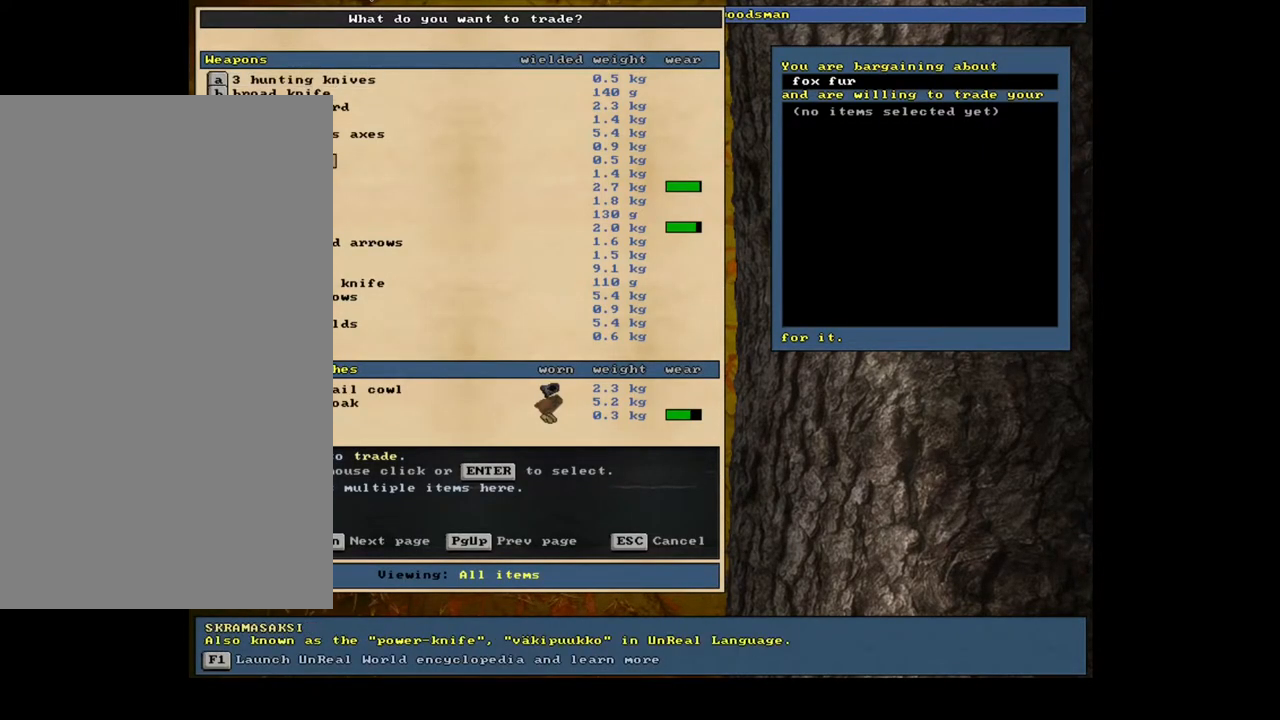
{"keys": ["down"], "mouse": [], "events": [[333, "down", "up"], [350, "down", "down"], [367, "down", "up"], [383, "down", "down"], [400, "down", "up"], [417, "down", "down"], [433, "down", "up"], [467, "down", "down"], [483, "down", "up"], [500, "down", "down"]]}
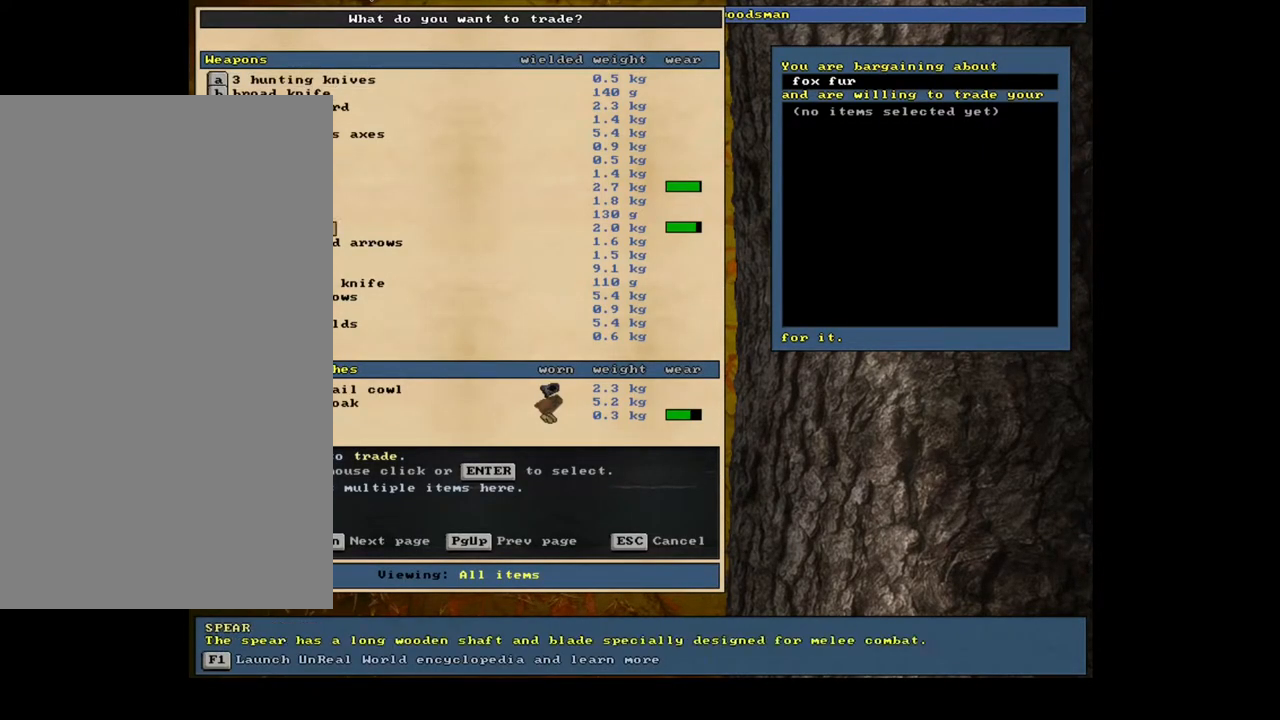
{"keys": [], "mouse": [], "events": [[17, "down", "up"], [33, "down", "down"], [50, "down", "up"], [67, "down", "down"], [83, "down", "up"], [250, "down", "down"], [333, "down", "up"], [433, "down", "down"], [500, "down", "up"]]}
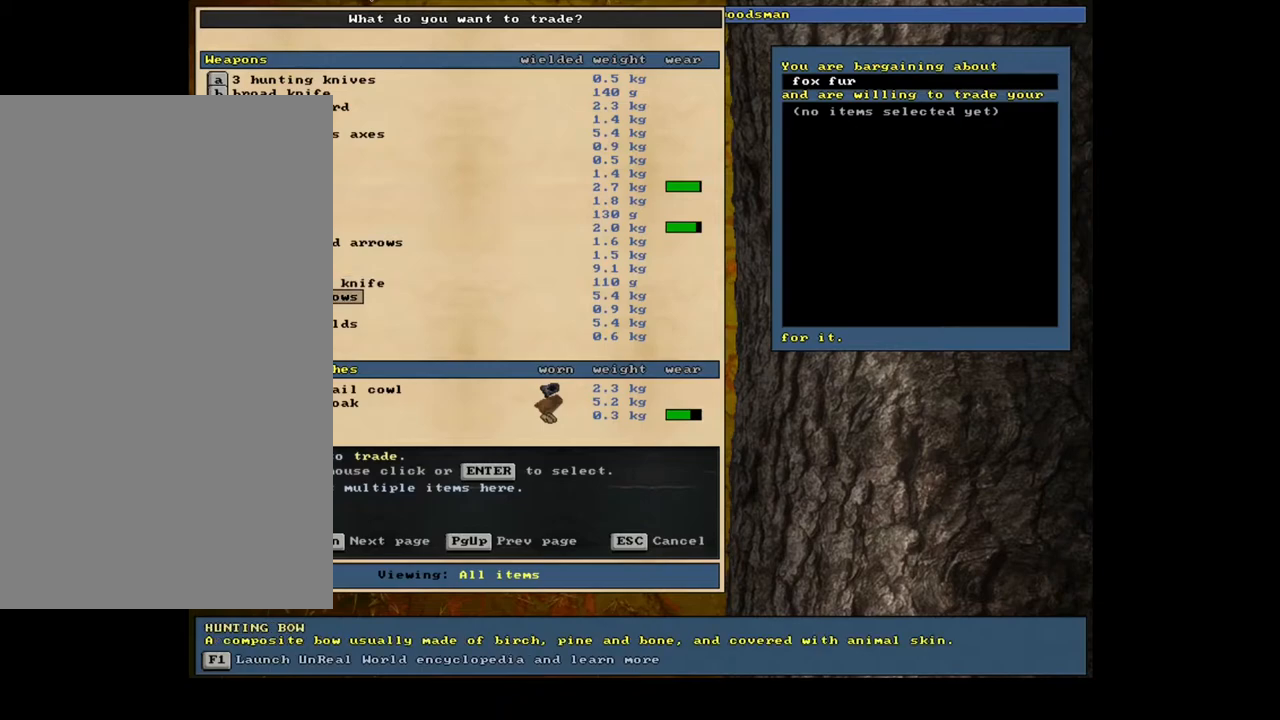
{"keys": ["return"], "mouse": [], "events": [[117, "down", "down"], [167, "down", "up"], [283, "down", "down"], [350, "down", "up"], [467, "return", "down"]]}
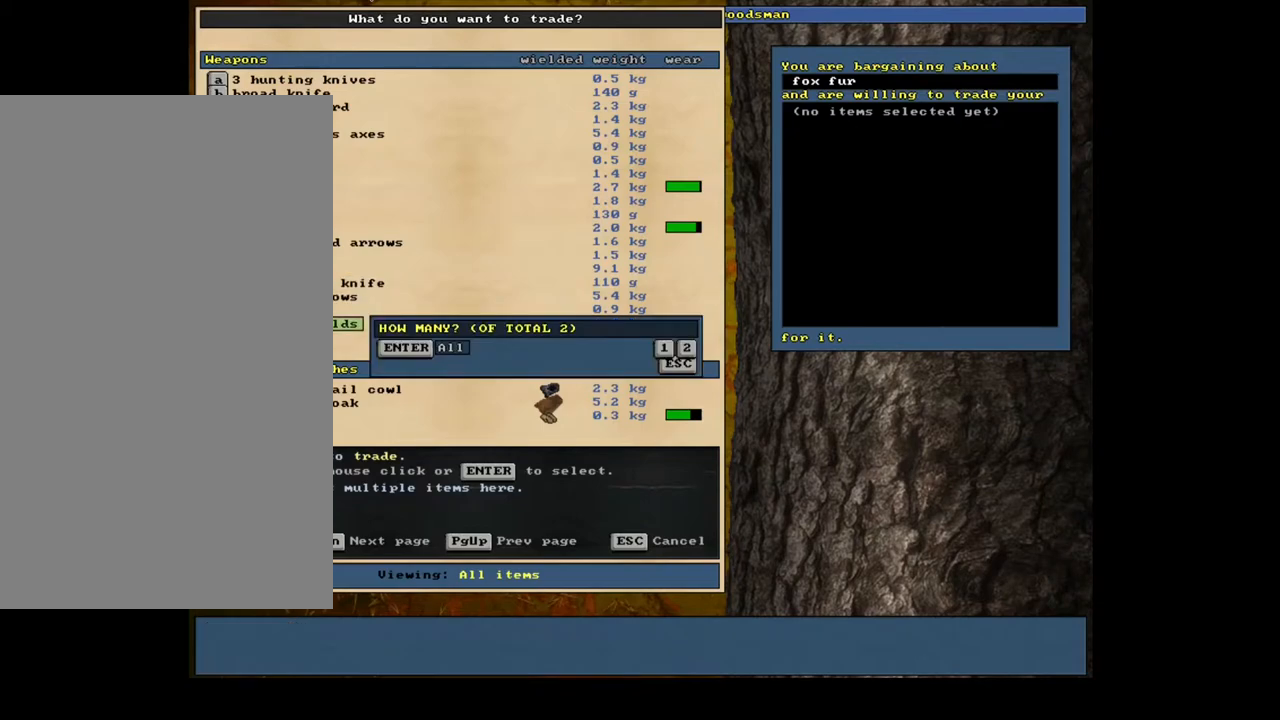
{"keys": [], "mouse": [], "events": [[67, "return", "up"], [133, "1", "down"], [267, "1", "up"]]}
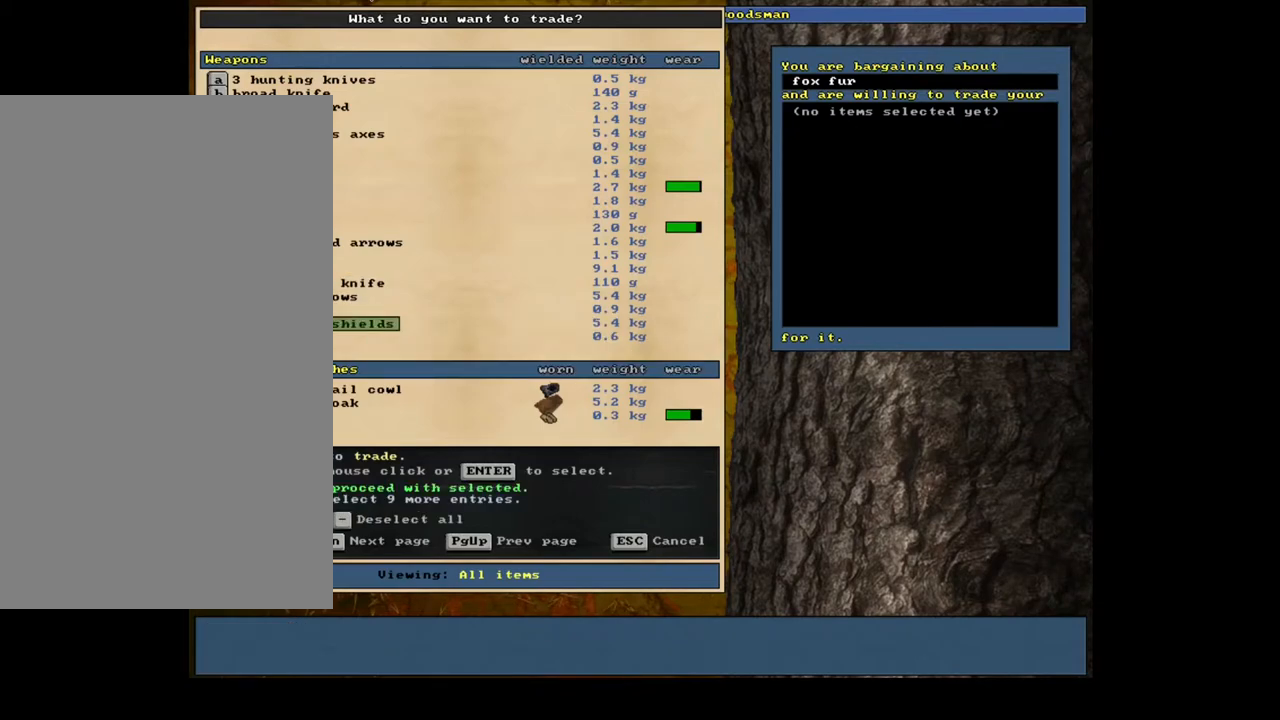
{"keys": [], "mouse": [], "events": [[300, "space", "down"], [450, "space", "up"]]}
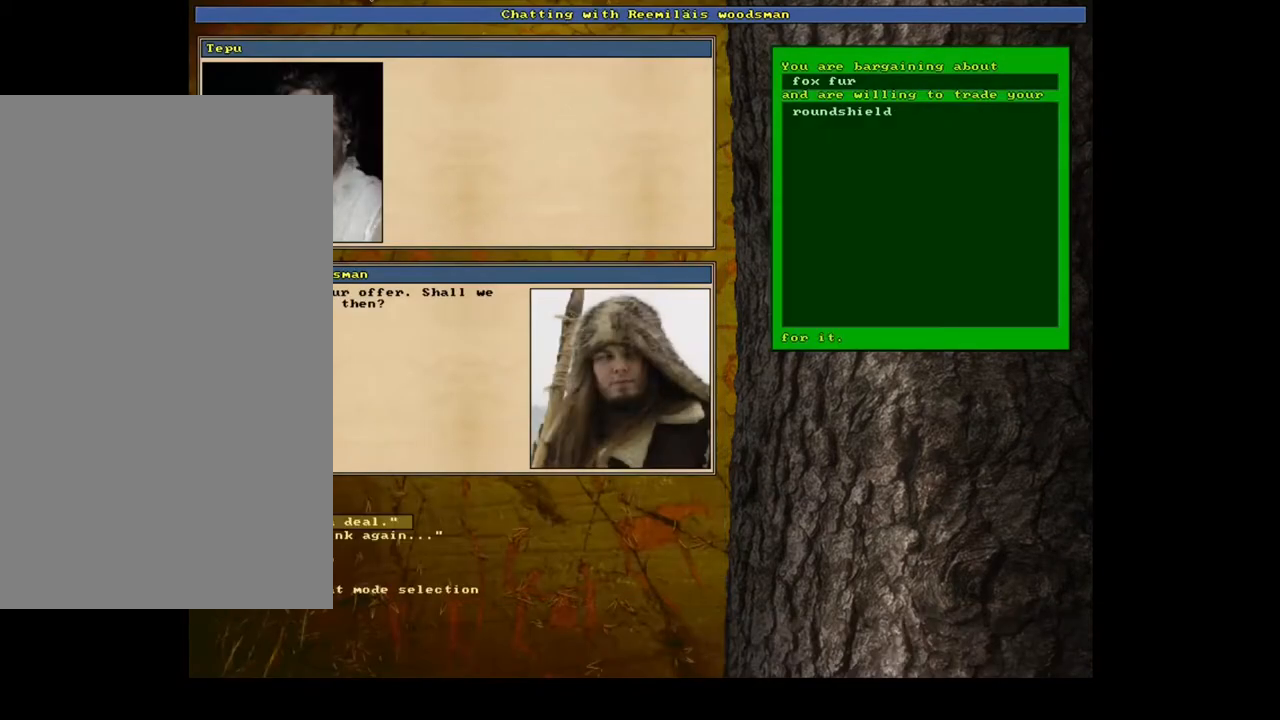
{"keys": [], "mouse": [], "events": []}
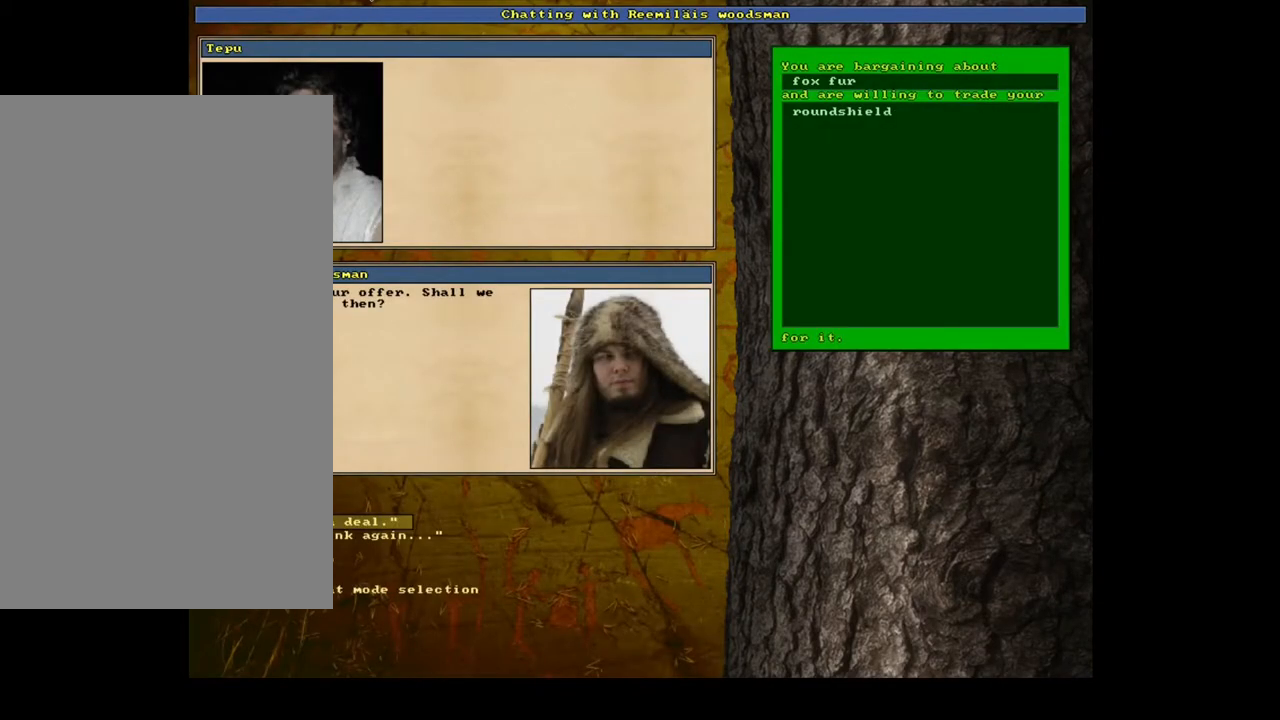
{"keys": [], "mouse": [], "events": [[133, "return", "down"], [217, "return", "up"]]}
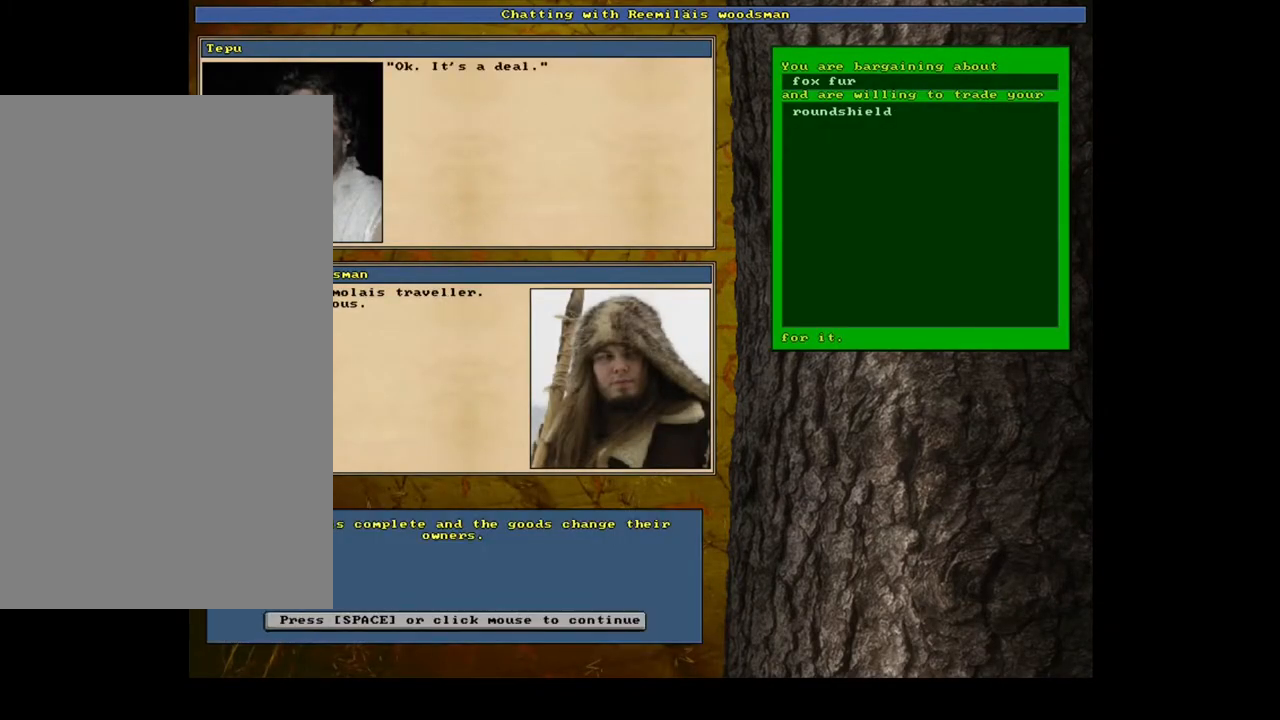
{"keys": ["escape"], "mouse": [], "events": [[50, "space", "down"], [150, "space", "up"], [483, "escape", "down"]]}
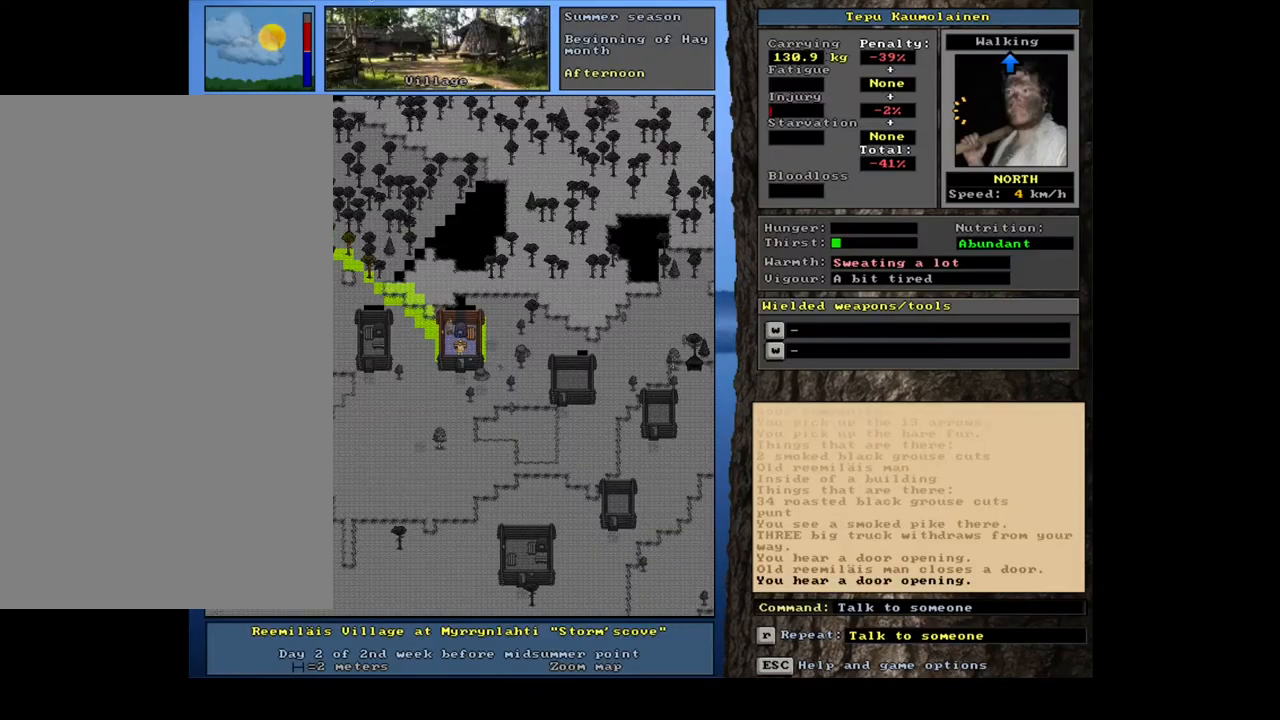
{"keys": [], "mouse": [], "events": [[83, "escape", "up"]]}
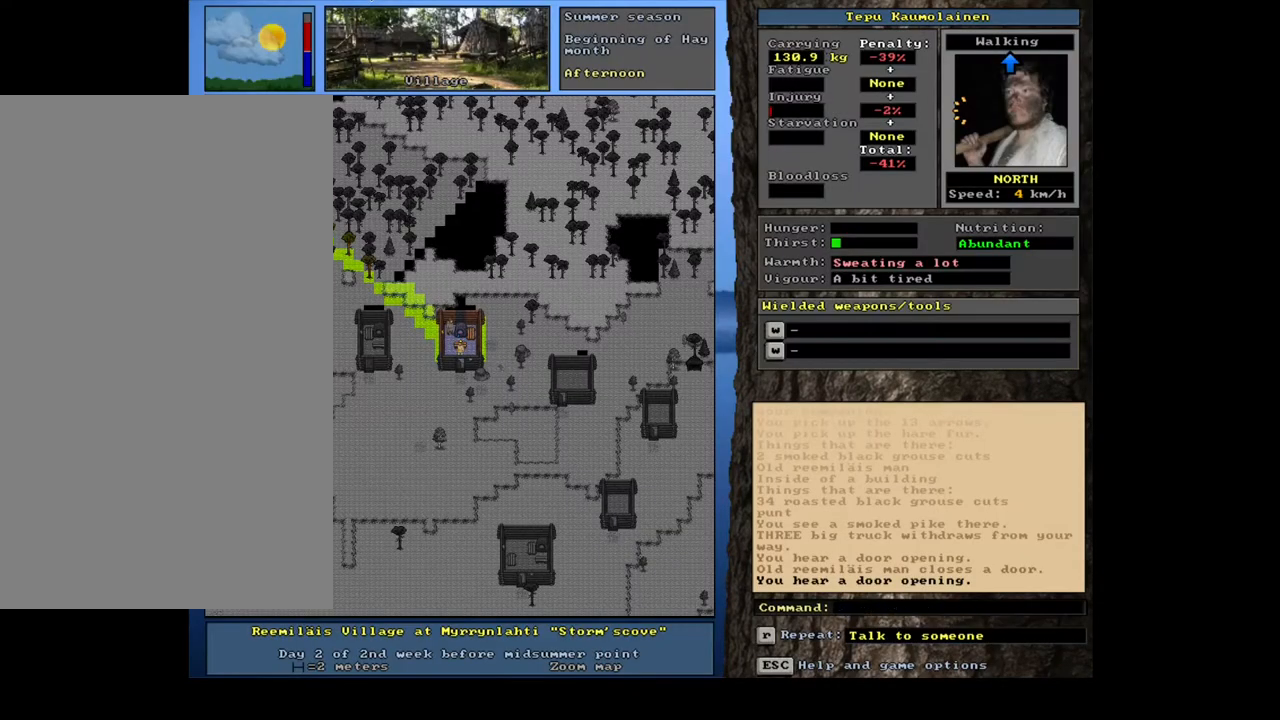
{"keys": ["ctrl_l"], "mouse": [], "events": [[33, "num3", "down"], [117, "num3", "up"], [267, "ctrl_l", "down"], [333, "num2", "down"], [383, "num1", "down"], [433, "num2", "up"], [500, "num1", "up"]]}
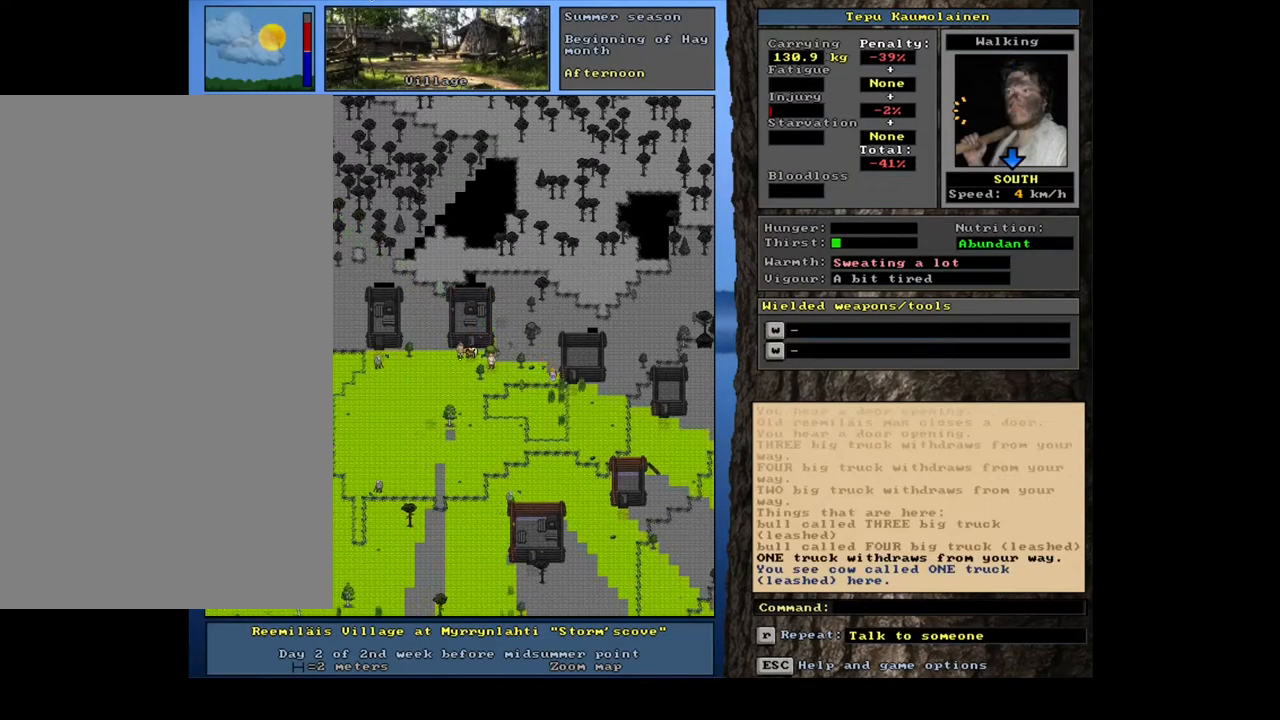
{"keys": [], "mouse": [], "events": [[33, "num1", "down"], [183, "num1", "up"], [433, "ctrl_l", "up"]]}
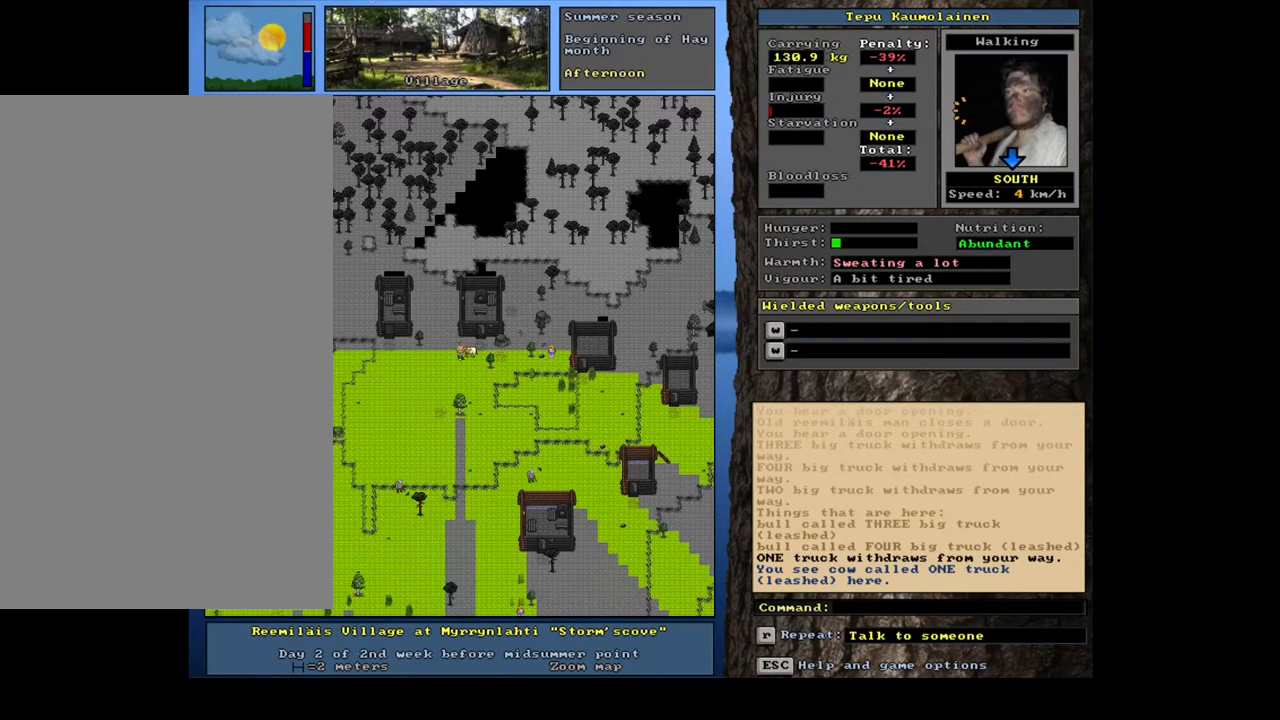
{"keys": ["ctrl_l", "num4"], "mouse": [], "events": [[300, "ctrl_l", "down"], [450, "num4", "down"]]}
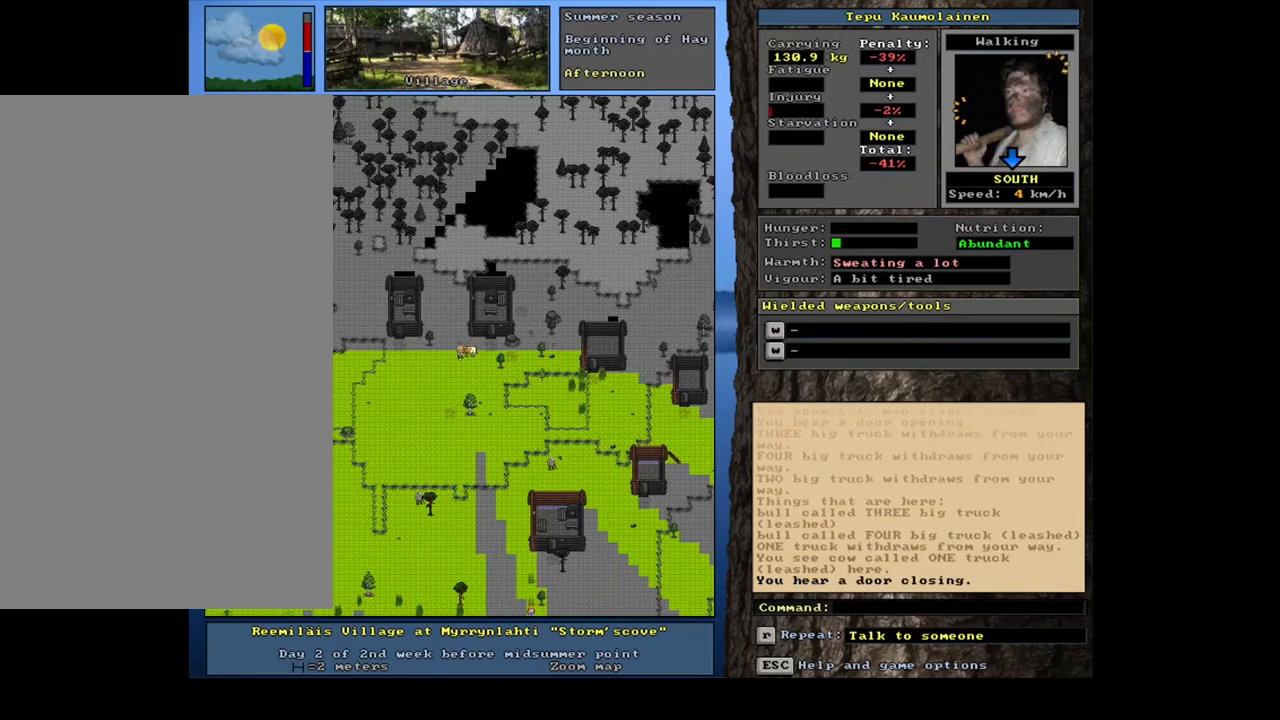
{"keys": ["ctrl_l", "num4"], "mouse": [], "events": [[50, "num4", "up"], [100, "num4", "down"], [217, "num4", "up"], [283, "num4", "down"], [433, "num4", "up"], [500, "num4", "down"]]}
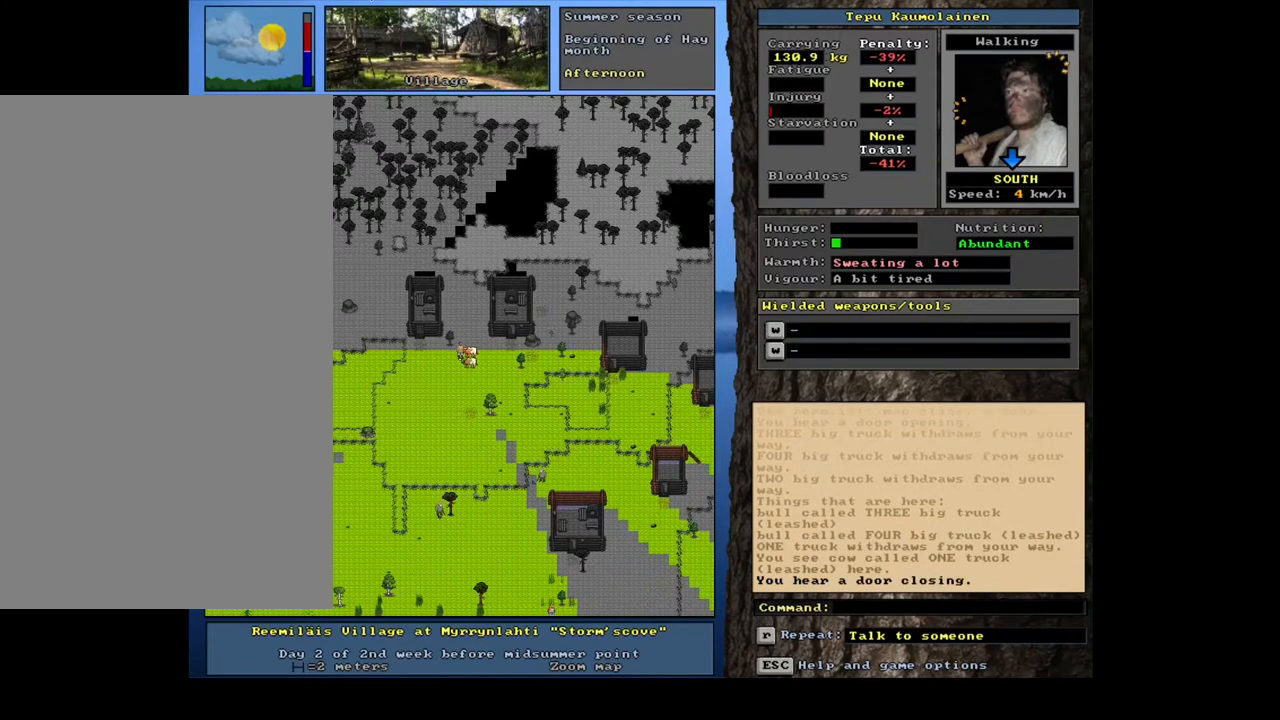
{"keys": [], "mouse": [], "events": [[150, "num4", "up"], [233, "num4", "down"], [367, "num4", "up"], [417, "ctrl_l", "up"]]}
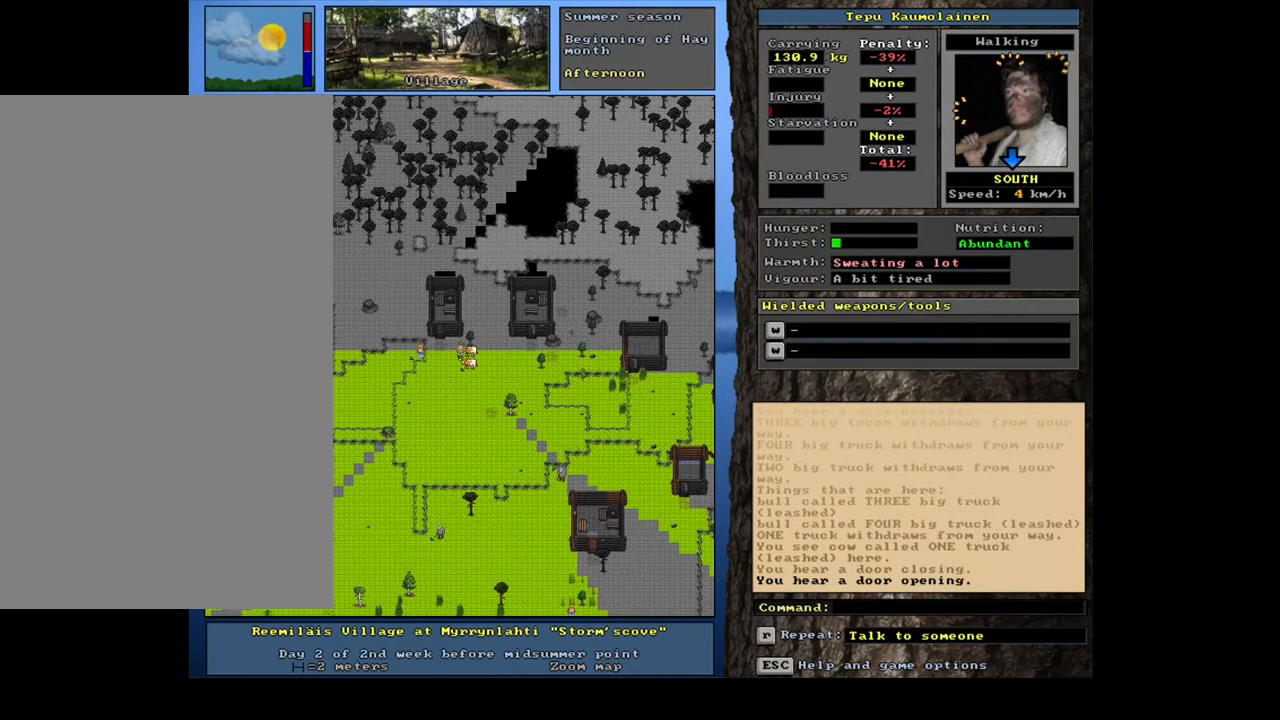
{"keys": ["ctrl_l"], "mouse": [], "events": [[233, "num3", "down"], [350, "num3", "up"], [433, "ctrl_l", "down"]]}